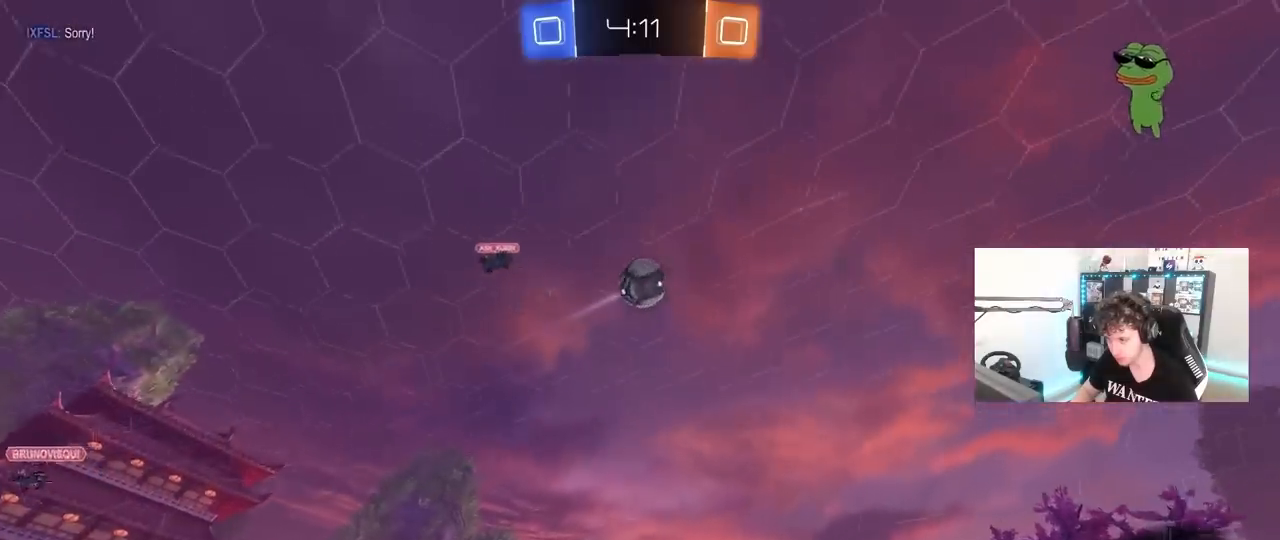
Gameplay with keyboard and mouse; each line is a JSON object with the keys and mouse buttons held at the frame after it. "events" lists presses ("down") and releases ("up") of "1", "2", "3", "4", "5", "a", "alt", "c", "caps_lock", "ctrl", "d", "e", "f", "g", "q", "r", "s", "shift", "space", "t", "tab", "v", "w", "x", "z" and "mouse_wheel" between this image and that frame as [ms after this image, input, new state], when the widget could be followed in between. "mouse_wheel" = the "wheel" button of the "mouse" list. No other keys are recorded. "wheel" means that the mouse wheel is clicked or scrolled. "mouse_move" is the direction in which the mouse moves at that frame (one of eight, or "still"), when it could be read.
{"keys": ["space", "w"], "mouse": [], "mouse_move": "still", "events": [[267, "d", "down"], [317, "d", "up"], [417, "space", "down"]]}
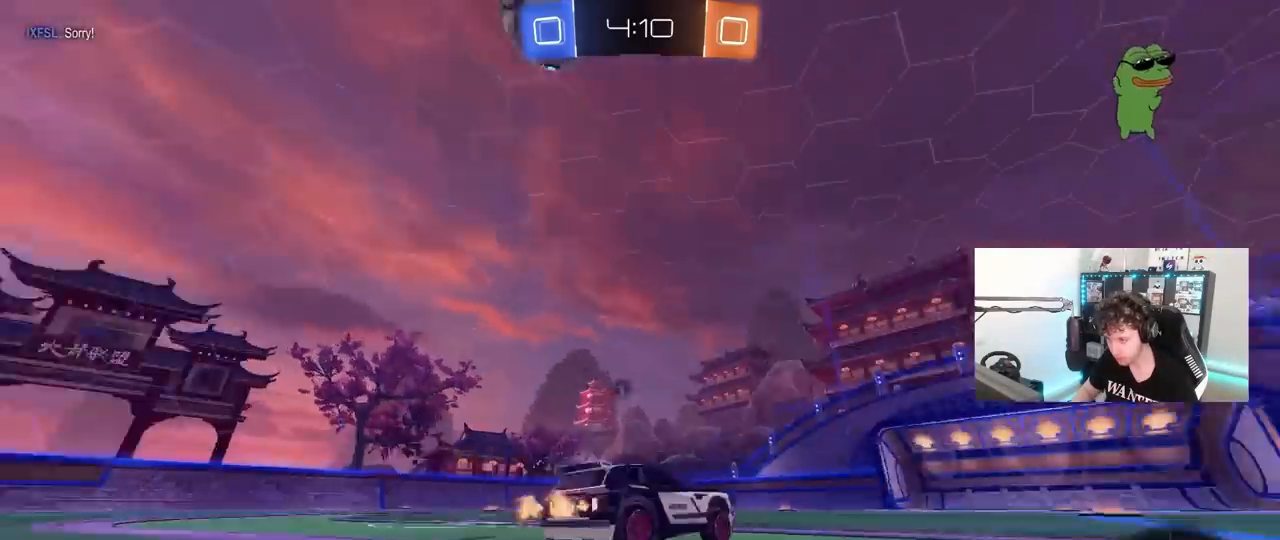
{"keys": ["w"], "mouse": [], "mouse_move": "still", "events": [[100, "space", "up"], [383, "d", "down"], [467, "d", "up"]]}
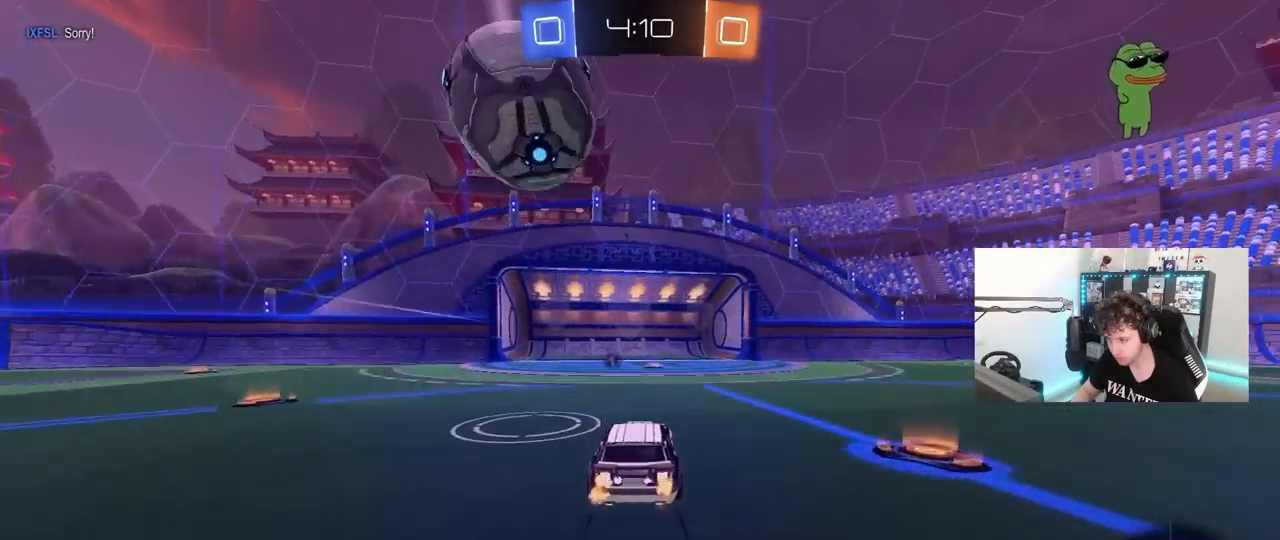
{"keys": ["a", "s"], "mouse": [], "mouse_move": "still", "events": [[17, "a", "down"], [167, "a", "up"], [200, "d", "down"], [250, "d", "up"], [300, "w", "up"], [350, "space", "down"], [400, "a", "down"], [400, "s", "down"], [483, "space", "up"]]}
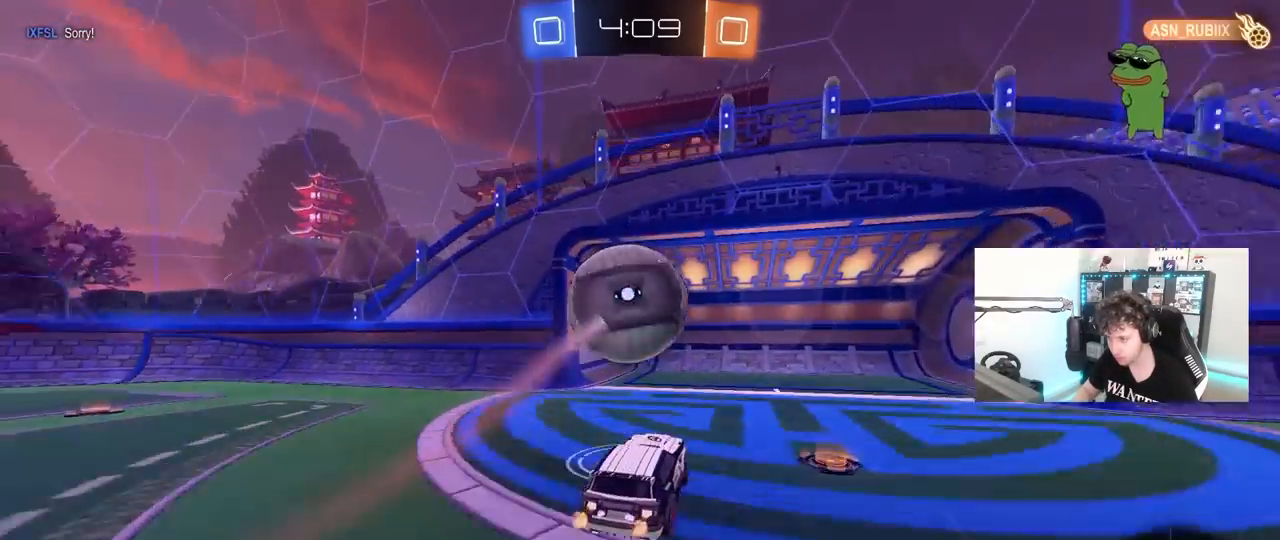
{"keys": [], "mouse": [], "mouse_move": "still", "events": [[33, "a", "up"], [33, "s", "up"], [367, "a", "down"], [367, "w", "down"], [450, "a", "up"], [450, "w", "up"]]}
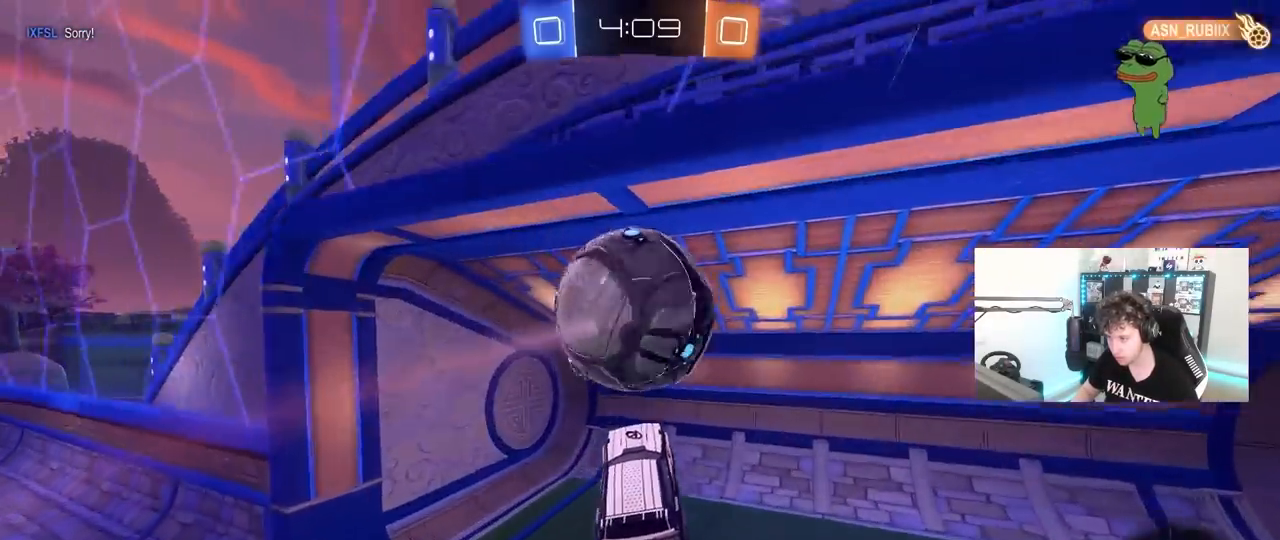
{"keys": [], "mouse": [], "mouse_move": "up-left", "events": []}
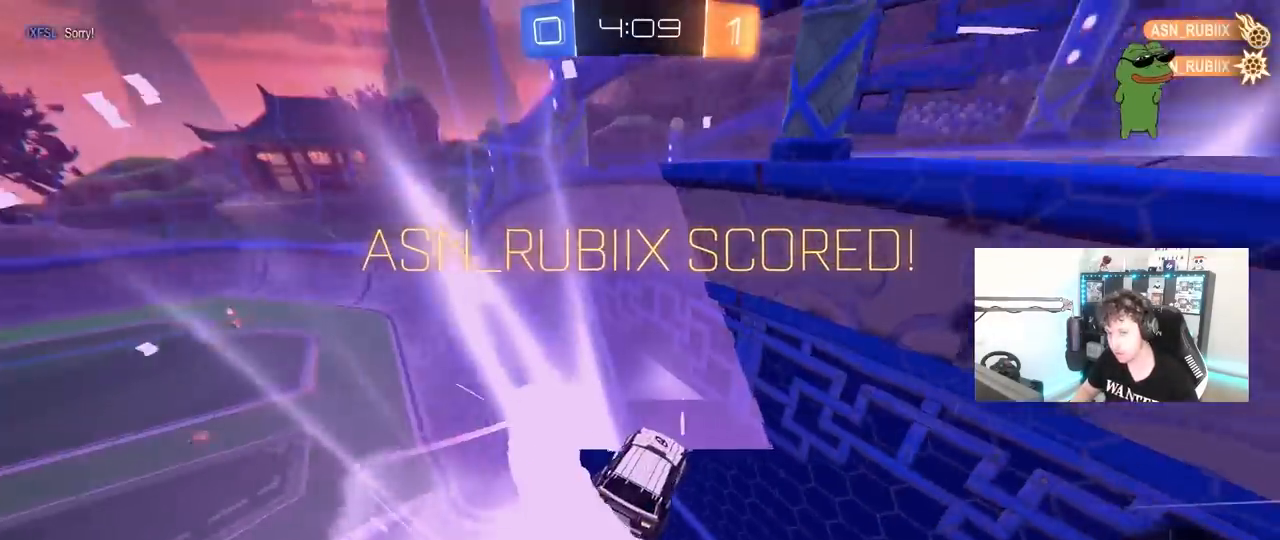
{"keys": [], "mouse": [], "mouse_move": "still", "events": []}
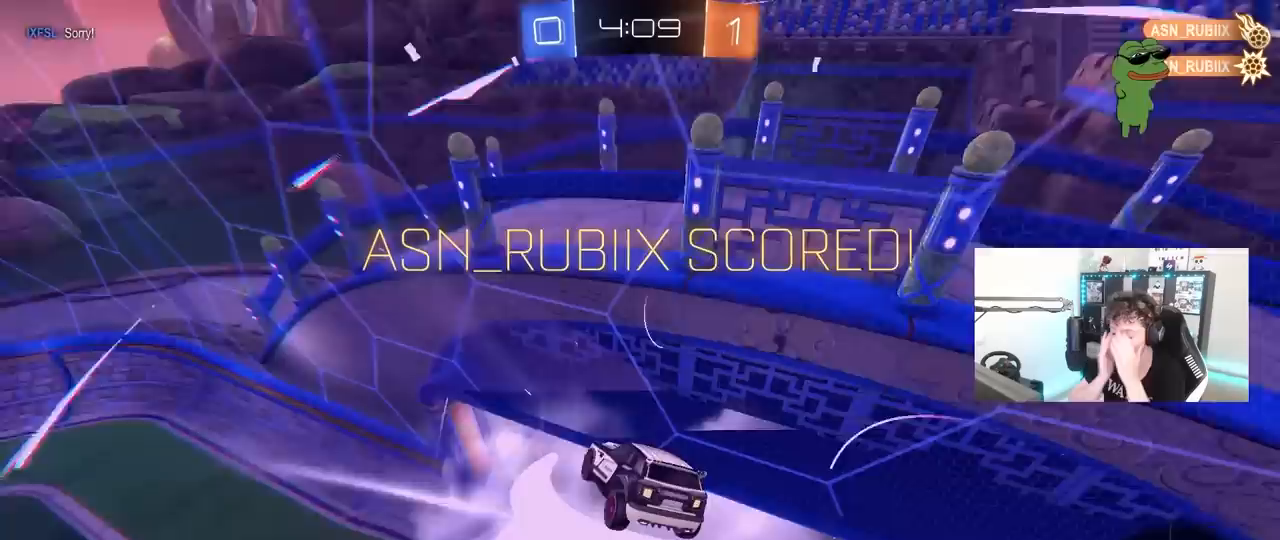
{"keys": [], "mouse": [], "mouse_move": "still", "events": []}
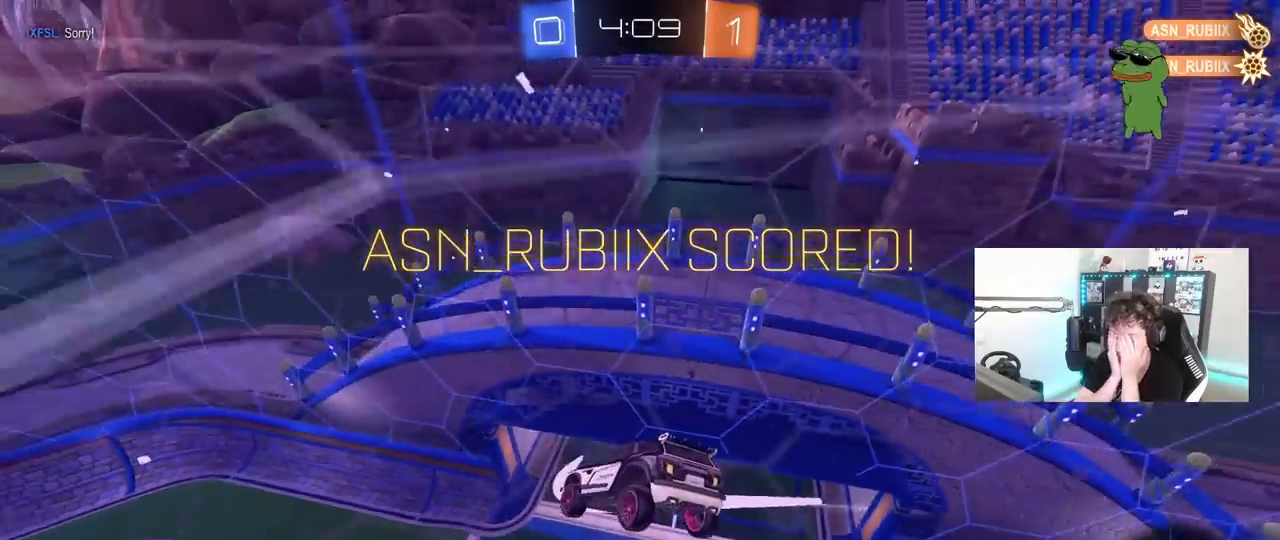
{"keys": [], "mouse": [], "mouse_move": "still", "events": []}
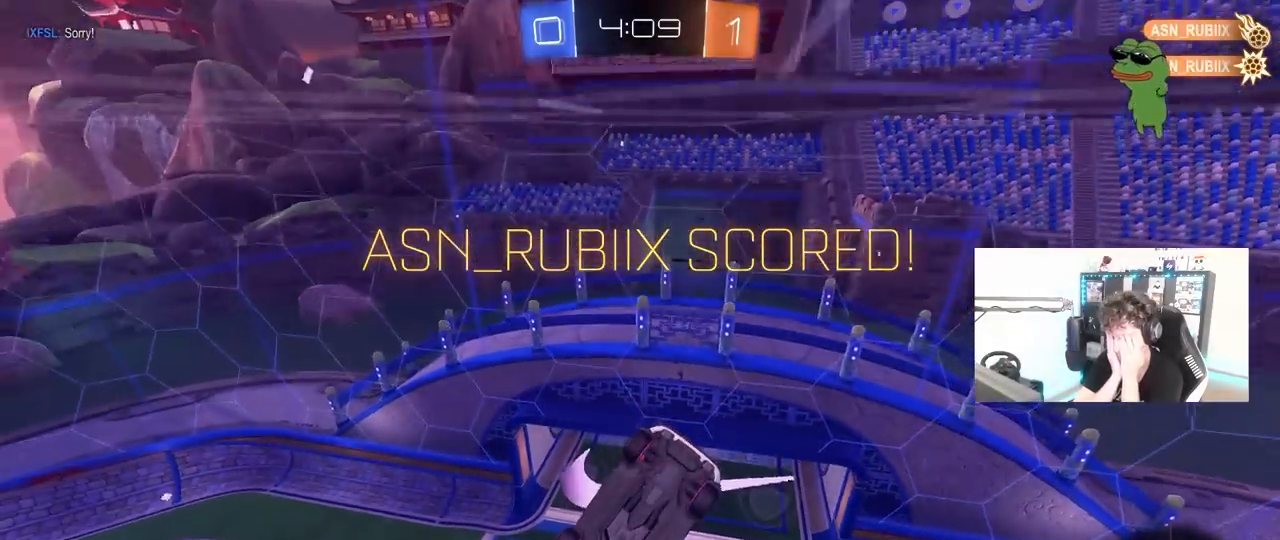
{"keys": [], "mouse": [], "mouse_move": "still", "events": []}
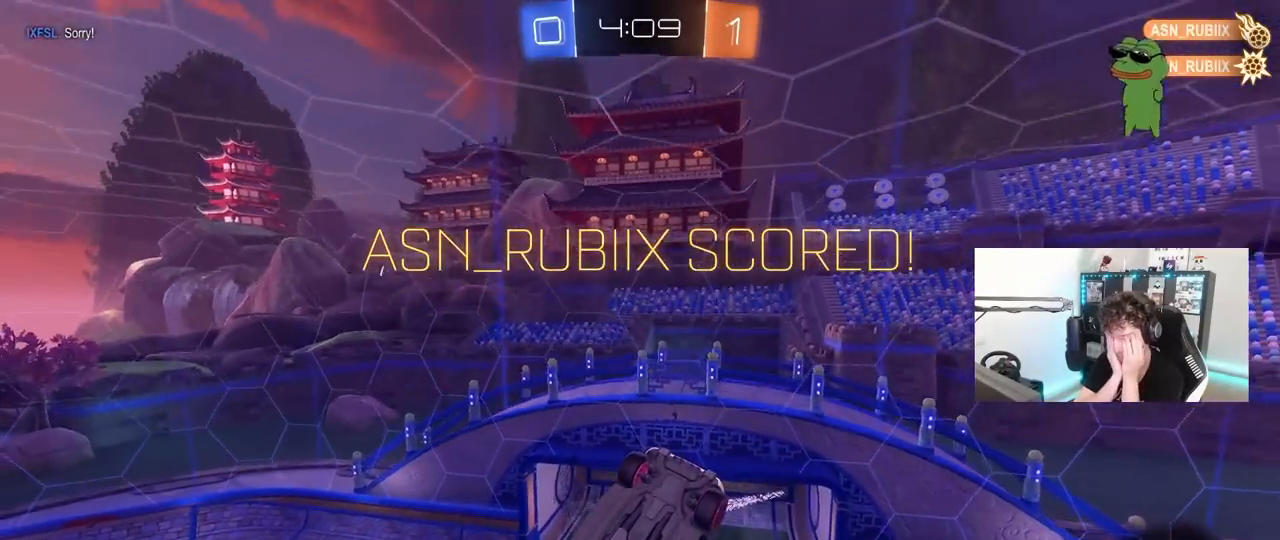
{"keys": [], "mouse": [], "mouse_move": "still", "events": []}
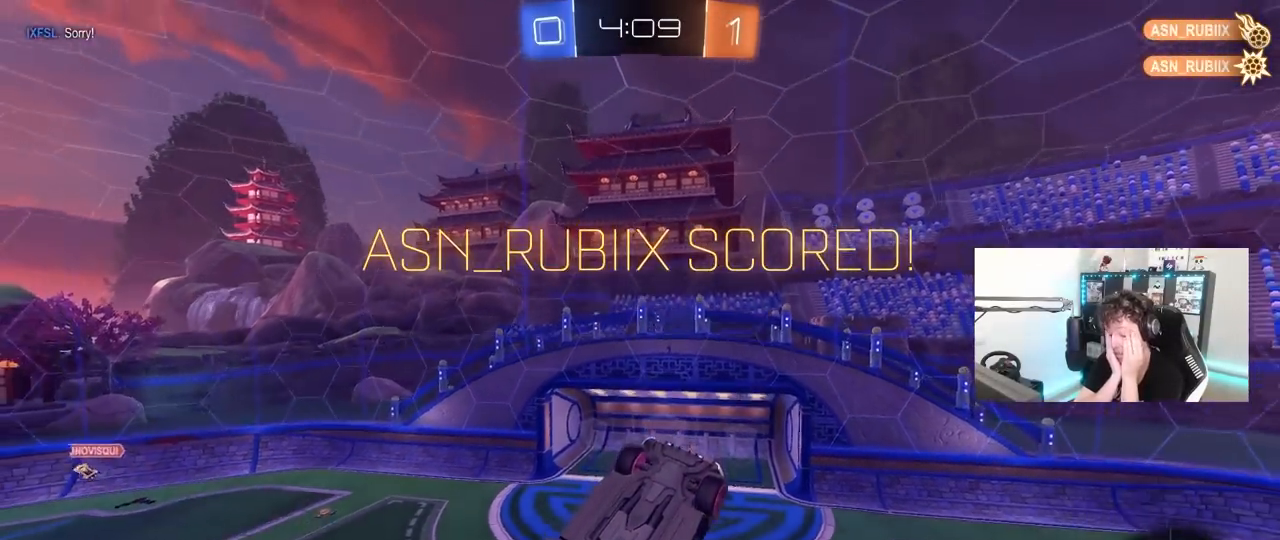
{"keys": [], "mouse": [], "mouse_move": "still", "events": []}
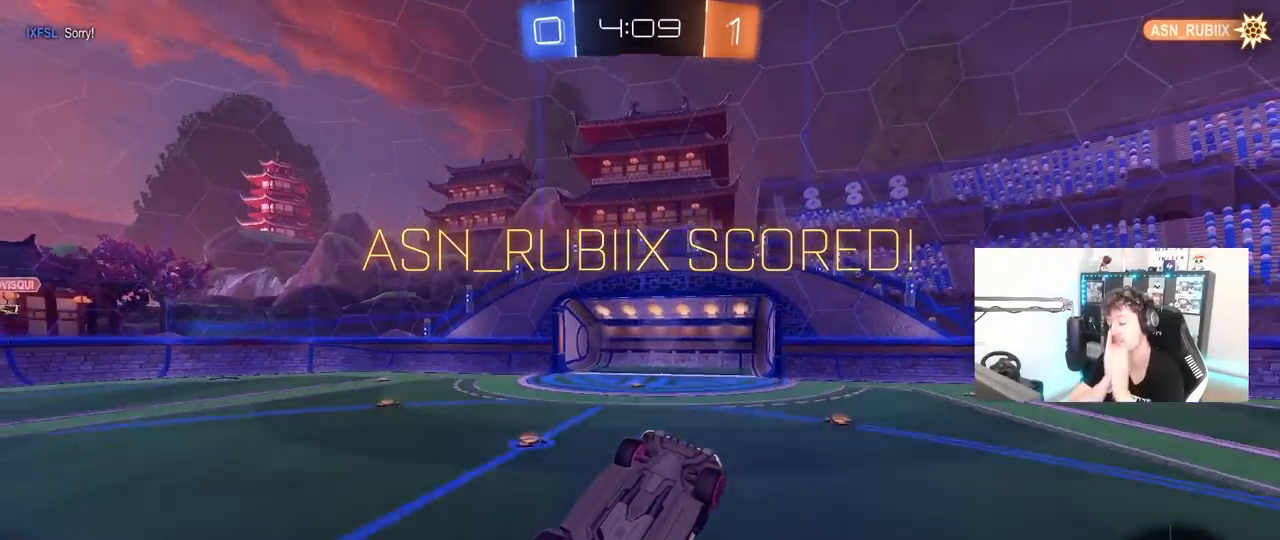
{"keys": [], "mouse": [], "mouse_move": "still", "events": []}
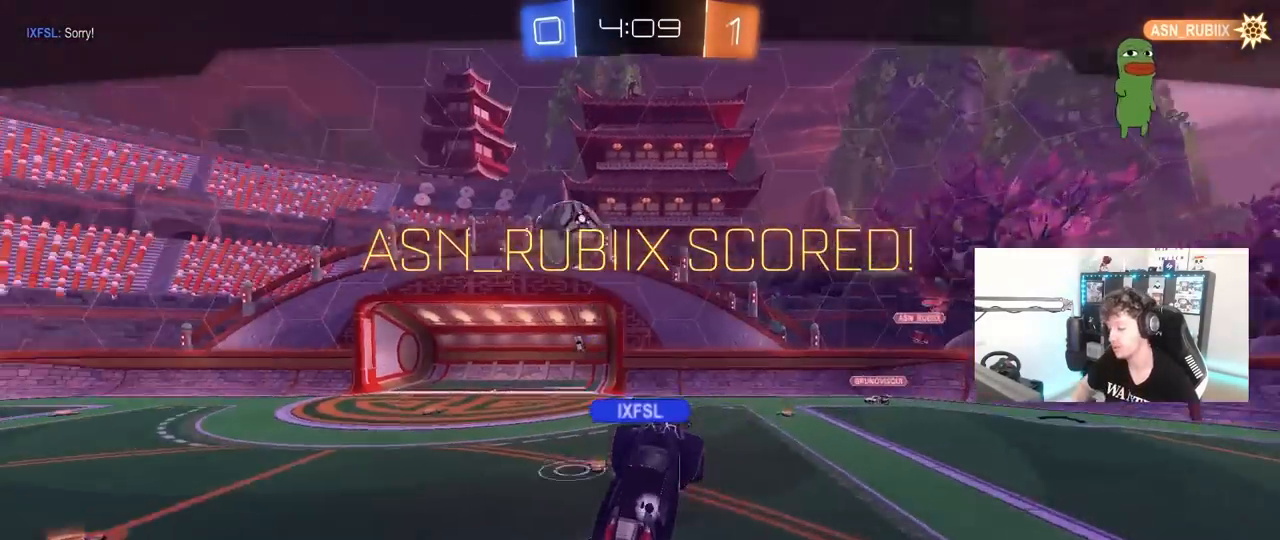
{"keys": [], "mouse": [], "mouse_move": "down-left", "events": []}
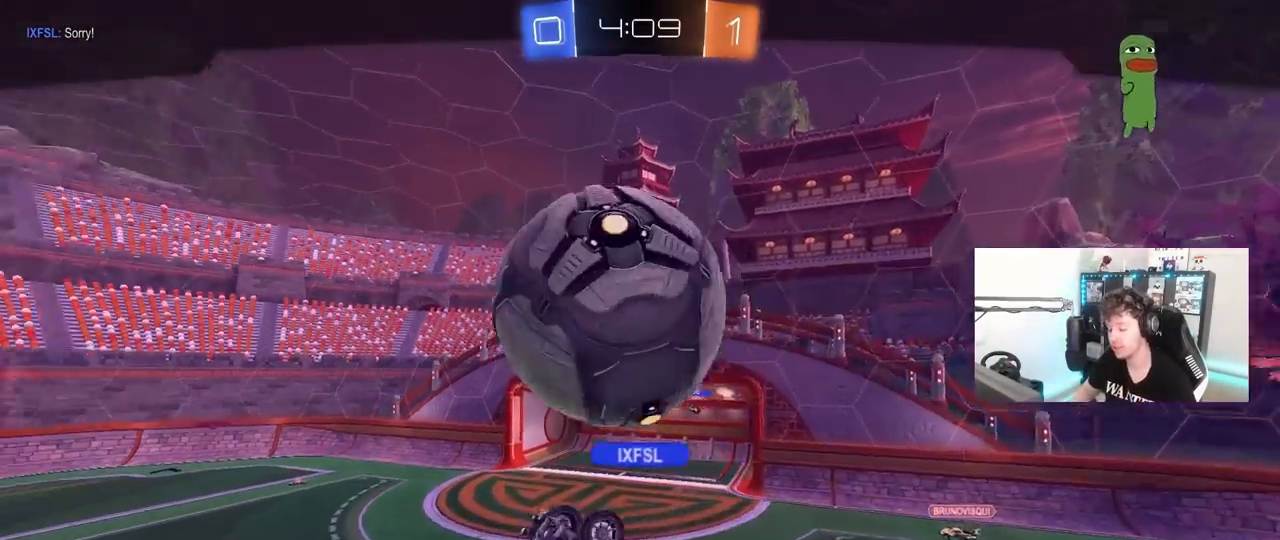
{"keys": [], "mouse": [], "mouse_move": "still", "events": []}
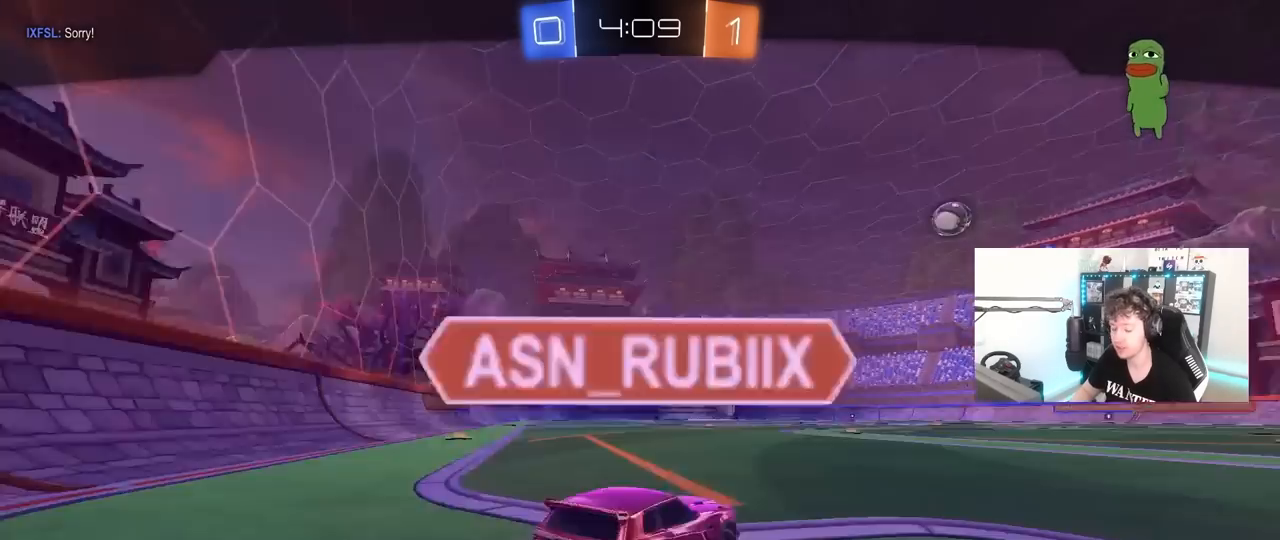
{"keys": [], "mouse": [], "mouse_move": "right", "events": []}
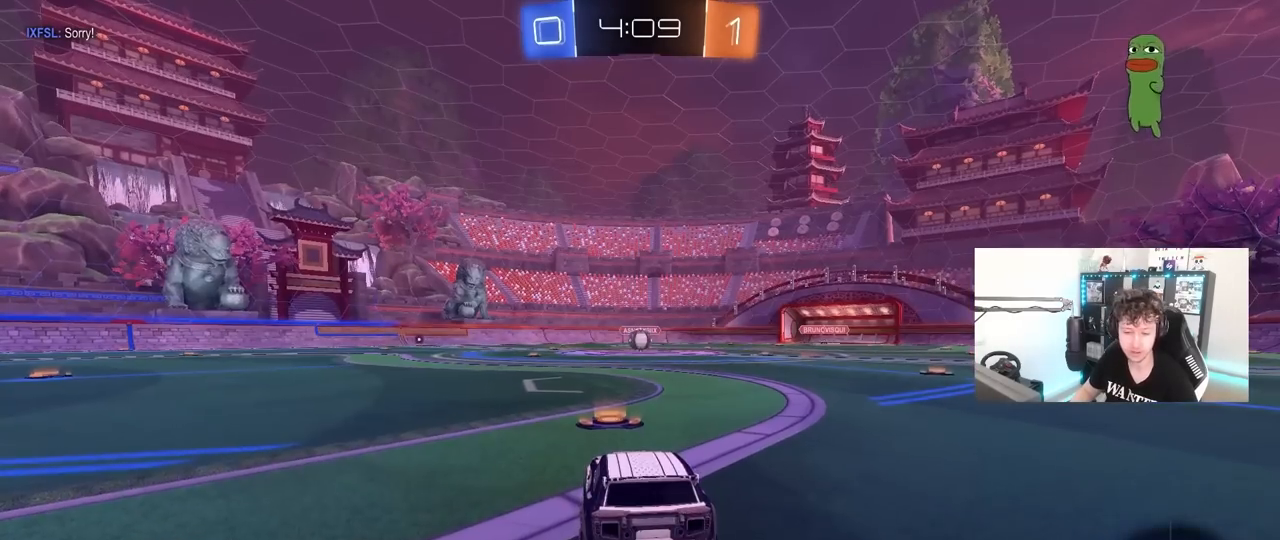
{"keys": [], "mouse": [], "mouse_move": "still", "events": []}
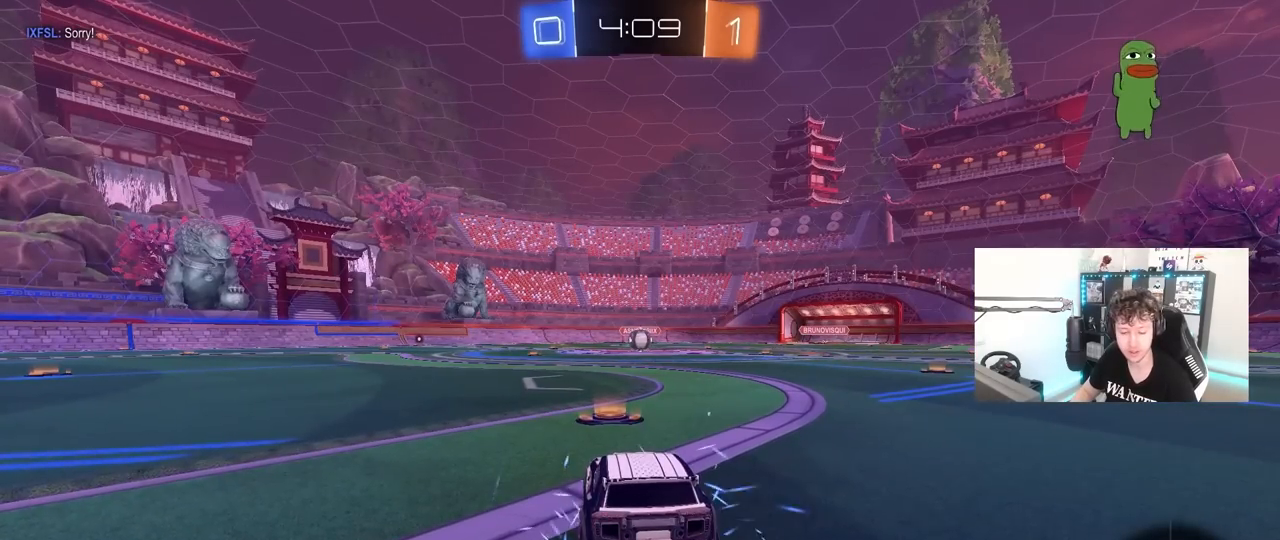
{"keys": [], "mouse": [], "mouse_move": "still", "events": [[283, "mouse_wheel", "down"], [467, "mouse_wheel", "up"]]}
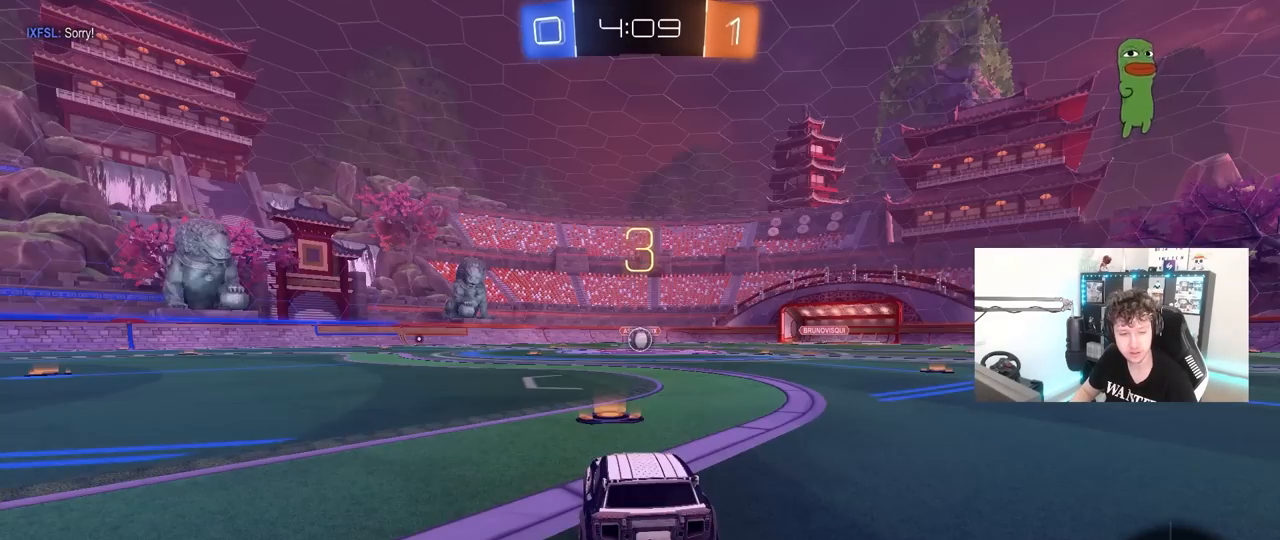
{"keys": [], "mouse": [], "mouse_move": "right", "events": [[117, "4", "down"], [200, "2", "down"], [250, "4", "up"], [300, "2", "up"], [300, "mouse_wheel", "down"], [433, "mouse_wheel", "up"]]}
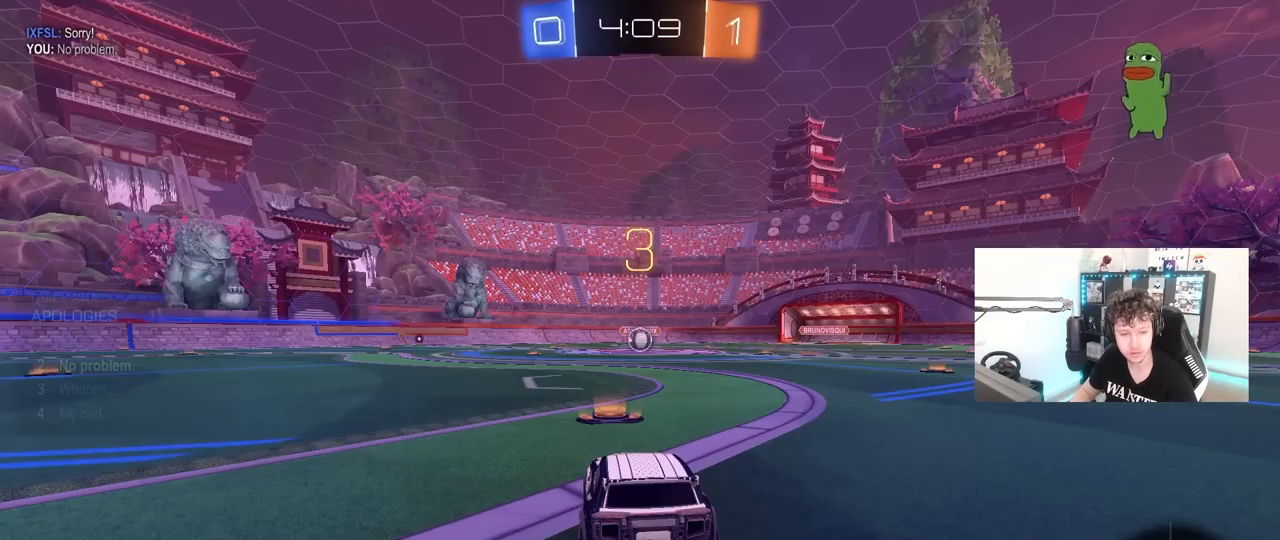
{"keys": ["w"], "mouse": [], "mouse_move": "down-right", "events": [[317, "w", "down"]]}
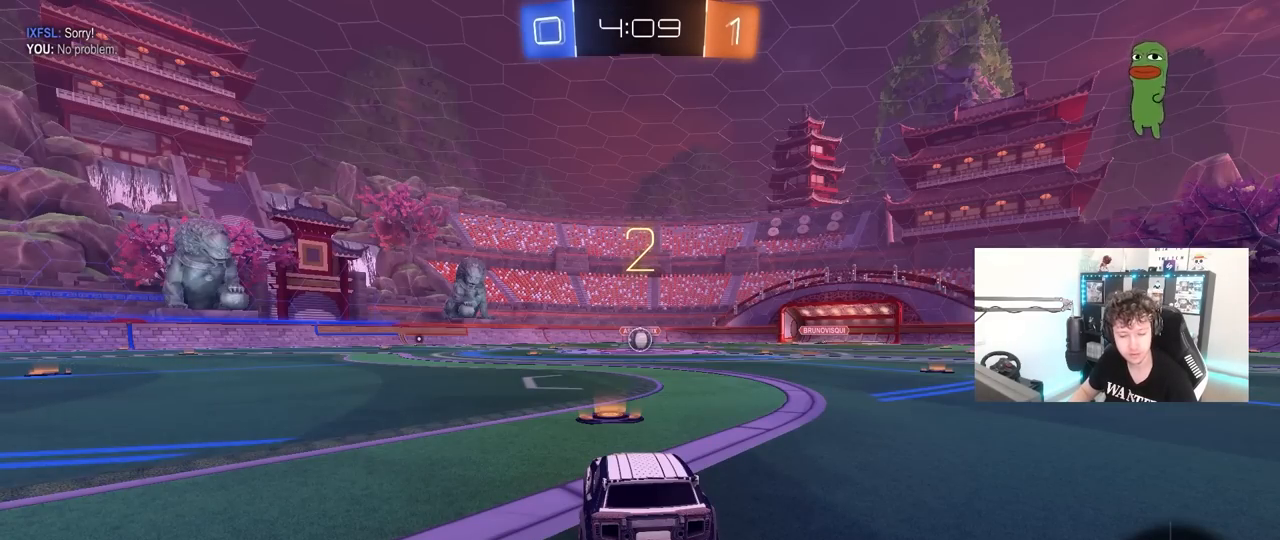
{"keys": ["w"], "mouse": [], "mouse_move": "left", "events": []}
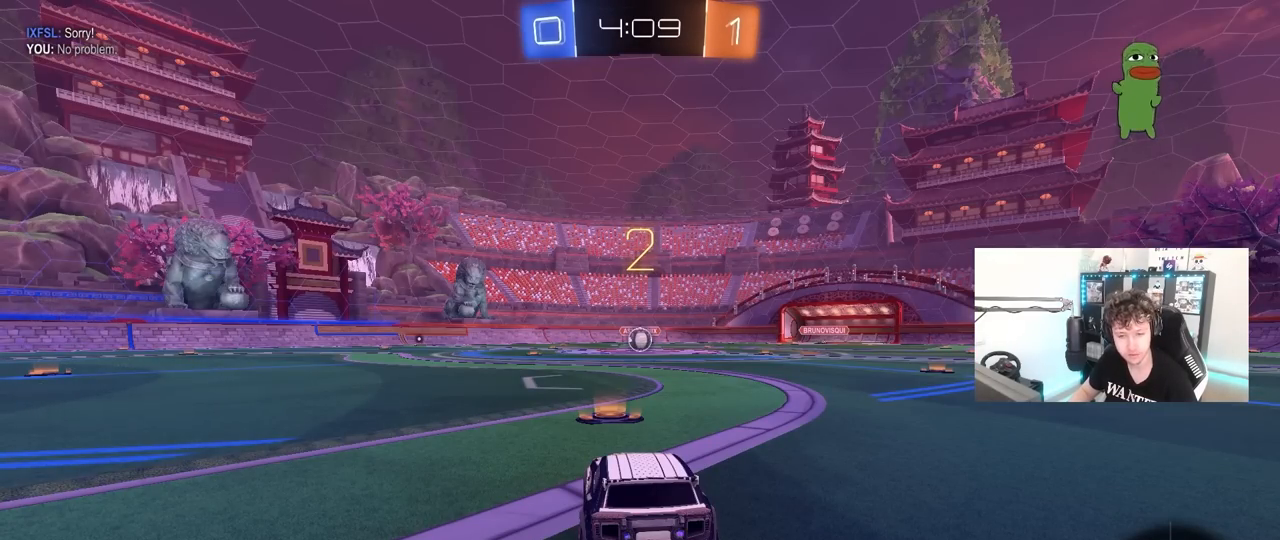
{"keys": ["w"], "mouse": [], "mouse_move": "left", "events": []}
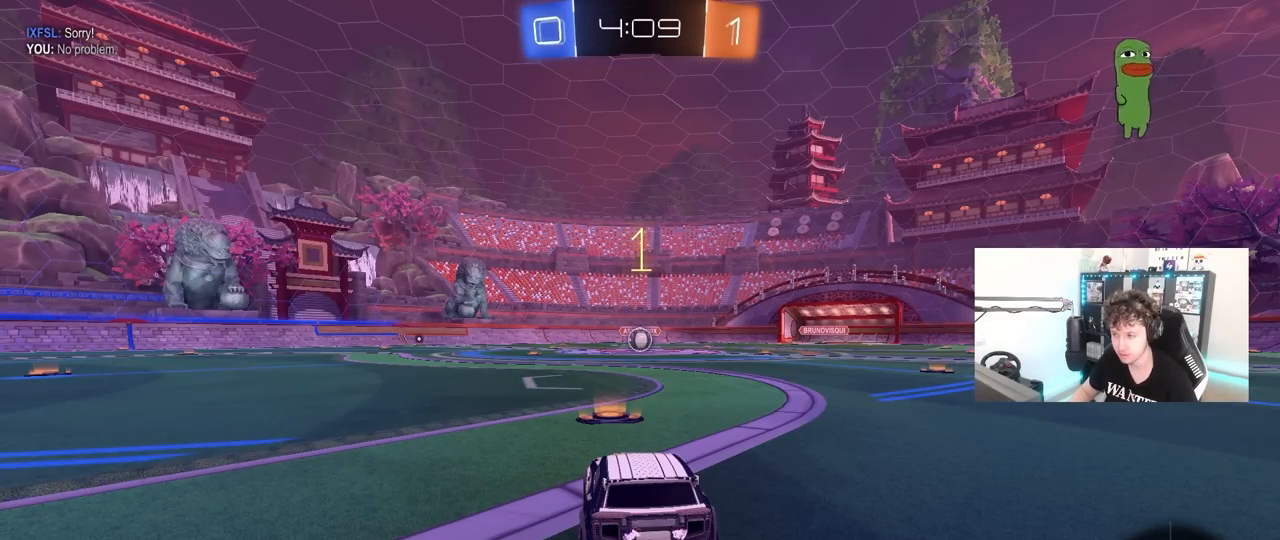
{"keys": ["w"], "mouse": [], "mouse_move": "left", "events": []}
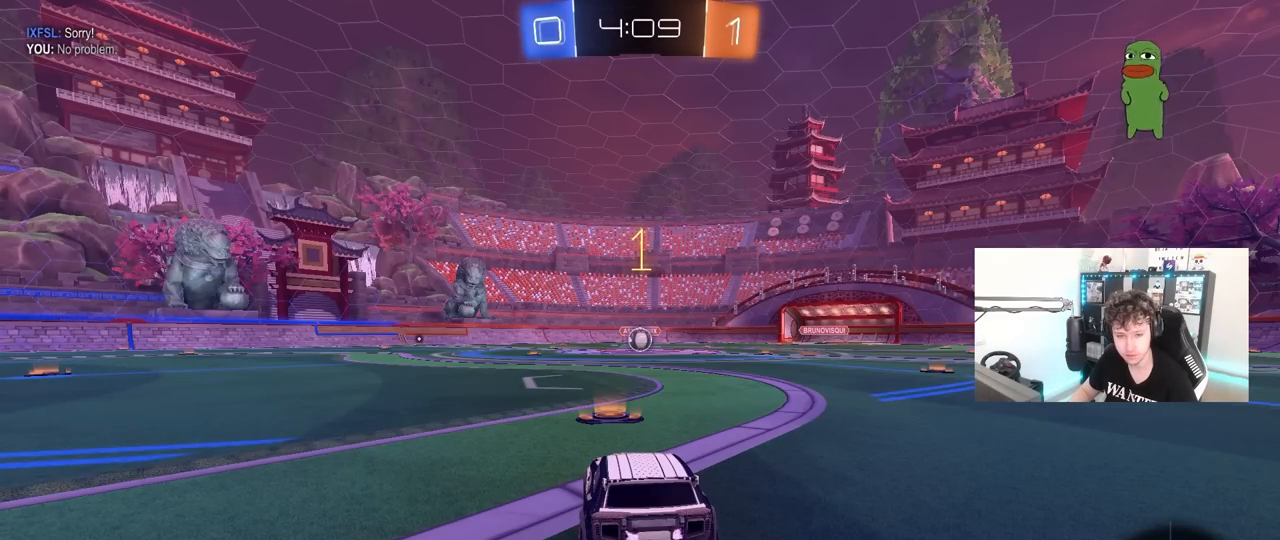
{"keys": ["w"], "mouse": [], "mouse_move": "left", "events": []}
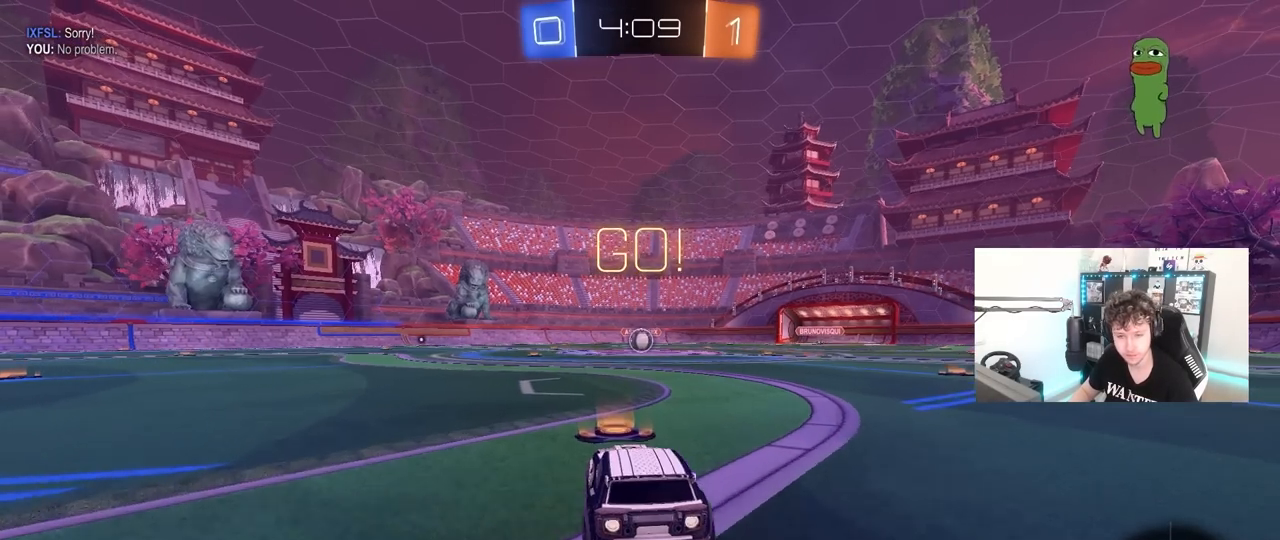
{"keys": ["a", "s", "shift"], "mouse": [], "mouse_move": "up", "events": [[17, "d", "down"], [150, "d", "up"], [200, "a", "down"], [200, "shift", "down"], [300, "s", "down"], [300, "w", "up"]]}
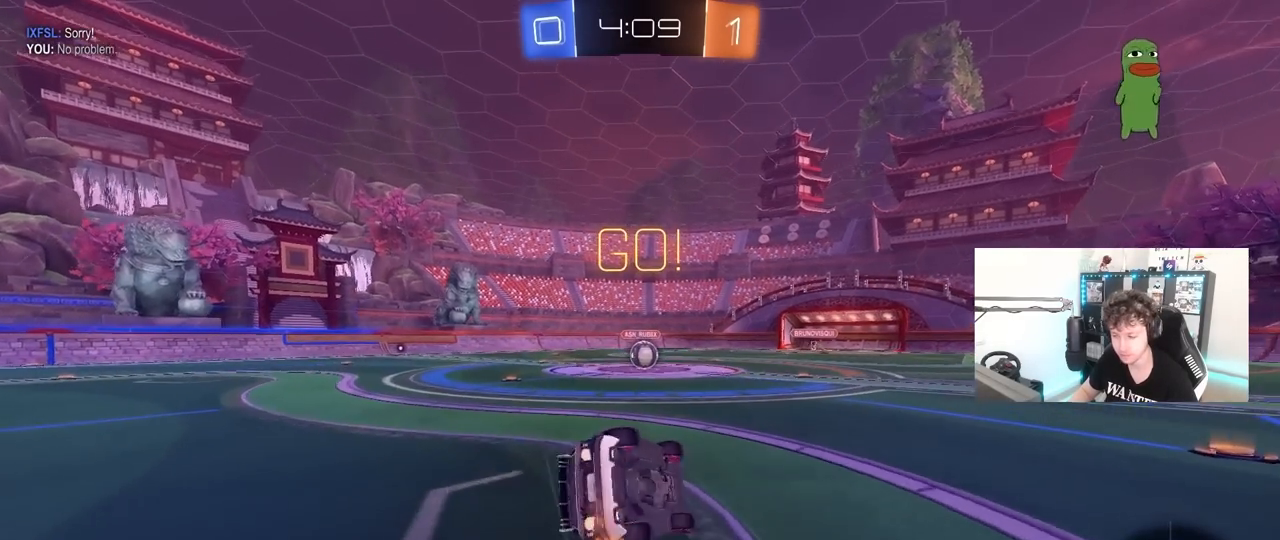
{"keys": ["a", "s", "shift"], "mouse": [], "mouse_move": "still", "events": [[267, "s", "up"], [367, "s", "down"]]}
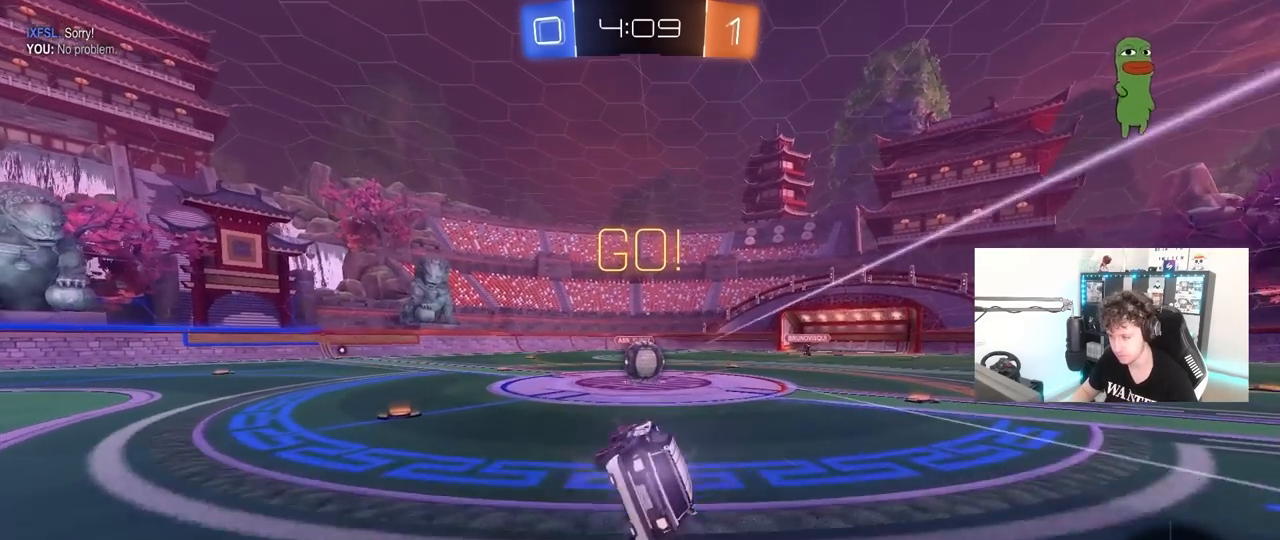
{"keys": ["d"], "mouse": [], "mouse_move": "down-left", "events": [[50, "shift", "up"], [100, "a", "up"], [100, "s", "up"], [467, "d", "down"]]}
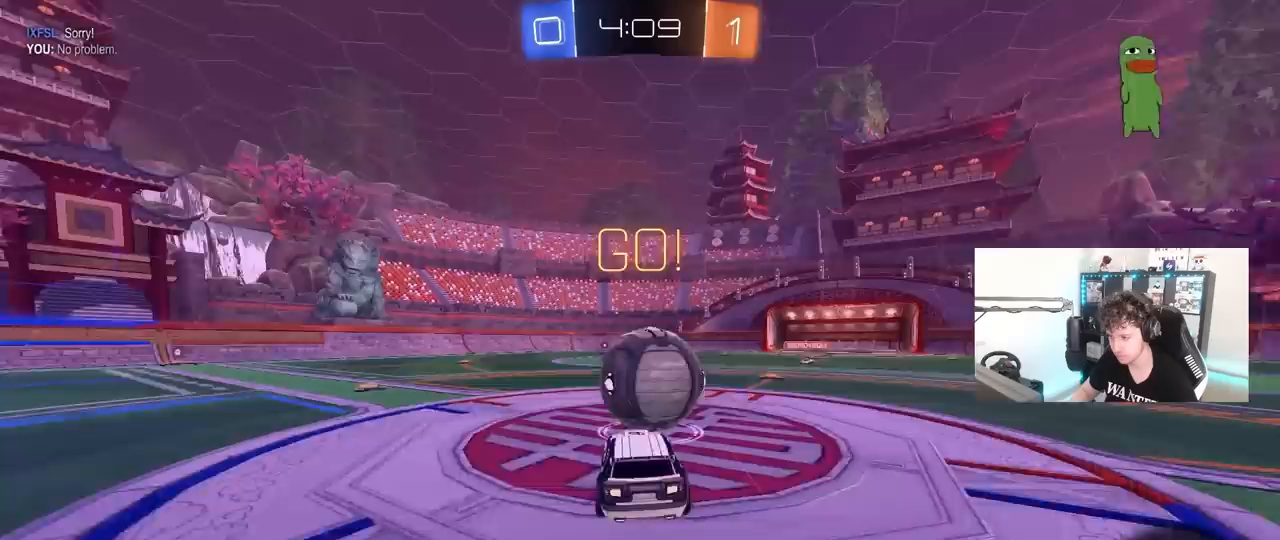
{"keys": ["a", "s", "shift"], "mouse": [], "mouse_move": "still", "events": [[67, "w", "down"], [117, "a", "down"], [117, "d", "up"], [117, "shift", "down"], [250, "s", "down"], [250, "w", "up"]]}
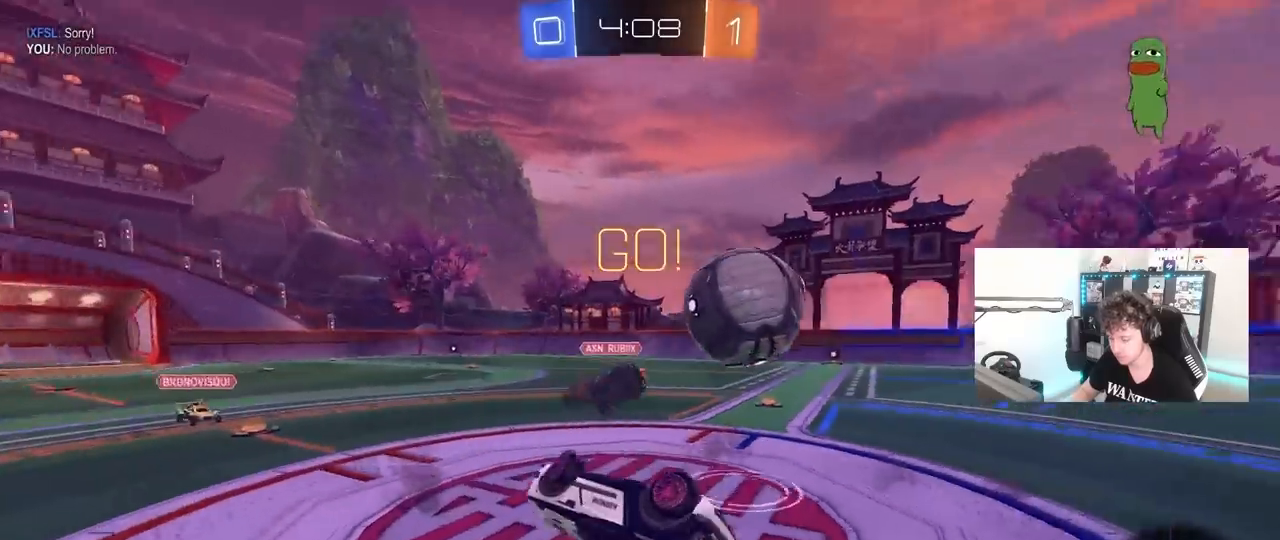
{"keys": [], "mouse": [], "mouse_move": "still", "events": [[33, "s", "up"], [217, "w", "down"], [317, "shift", "up"], [500, "a", "up"], [500, "w", "up"]]}
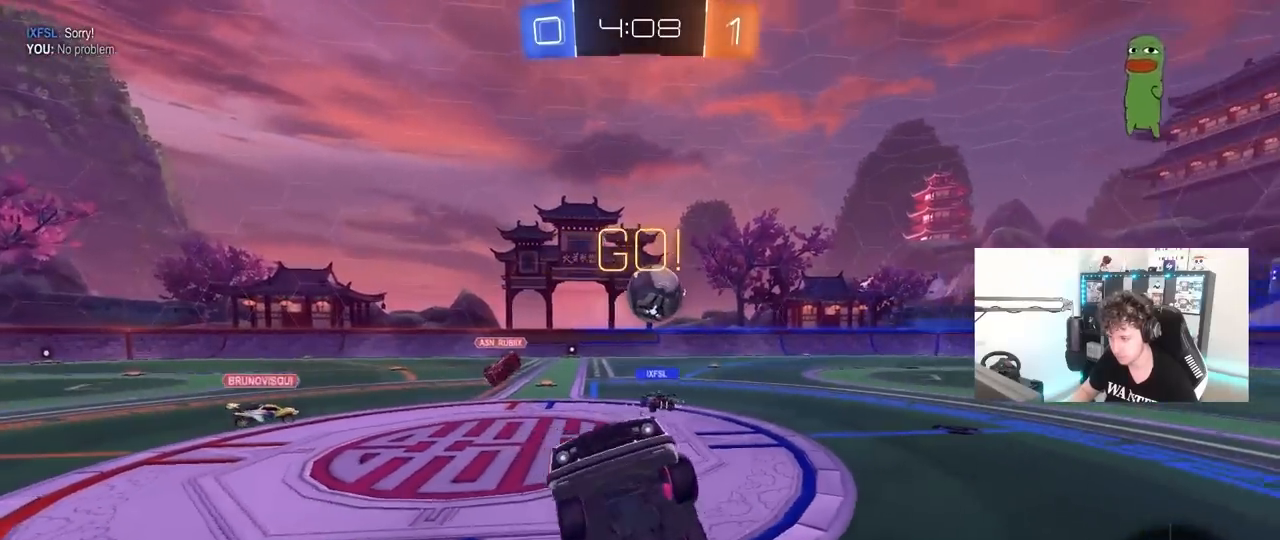
{"keys": ["a", "w"], "mouse": [], "mouse_move": "still", "events": [[133, "a", "down"], [200, "w", "down"]]}
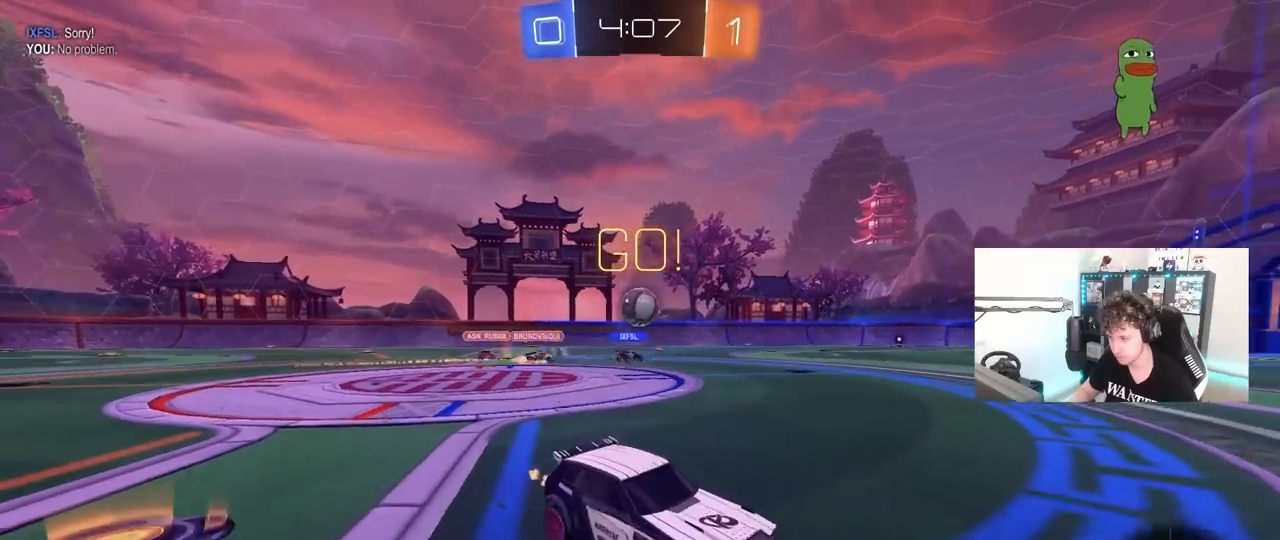
{"keys": ["w"], "mouse": [], "mouse_move": "still", "events": [[150, "a", "up"]]}